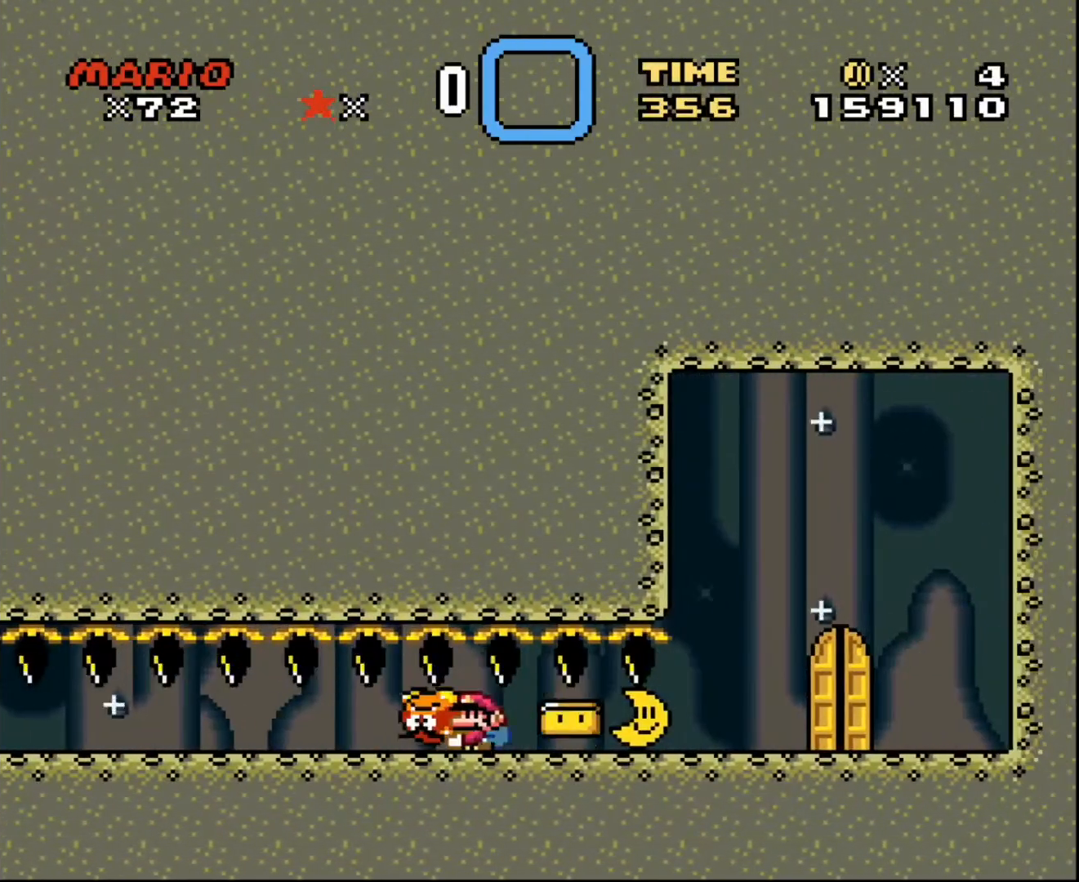
Gameplay with a controller; each line is a JSON object with the inputs held at the frame after it. "events" lists button and stick changes between this image and that frame as [ms after this image, input, new state], when the widget could be followed in between. Not read: A B CIRCLE CROSS L3 R3 SQUARE TRIANGLE X Y.
{"buttons": ["DPAD_RIGHT"], "events": [[133, "DPAD_LEFT", "up"], [200, "DPAD_RIGHT", "down"]]}
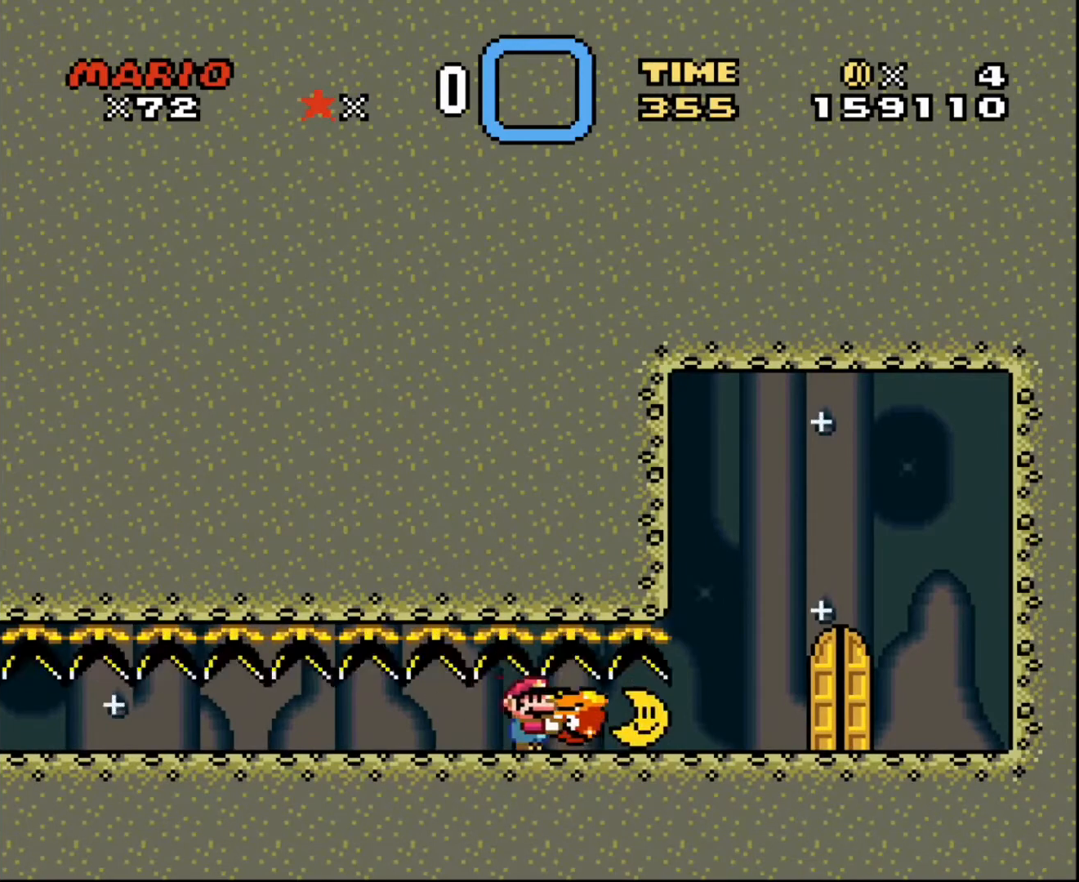
{"buttons": ["DPAD_UP"], "events": [[434, "DPAD_RIGHT", "up"], [501, "DPAD_UP", "down"]]}
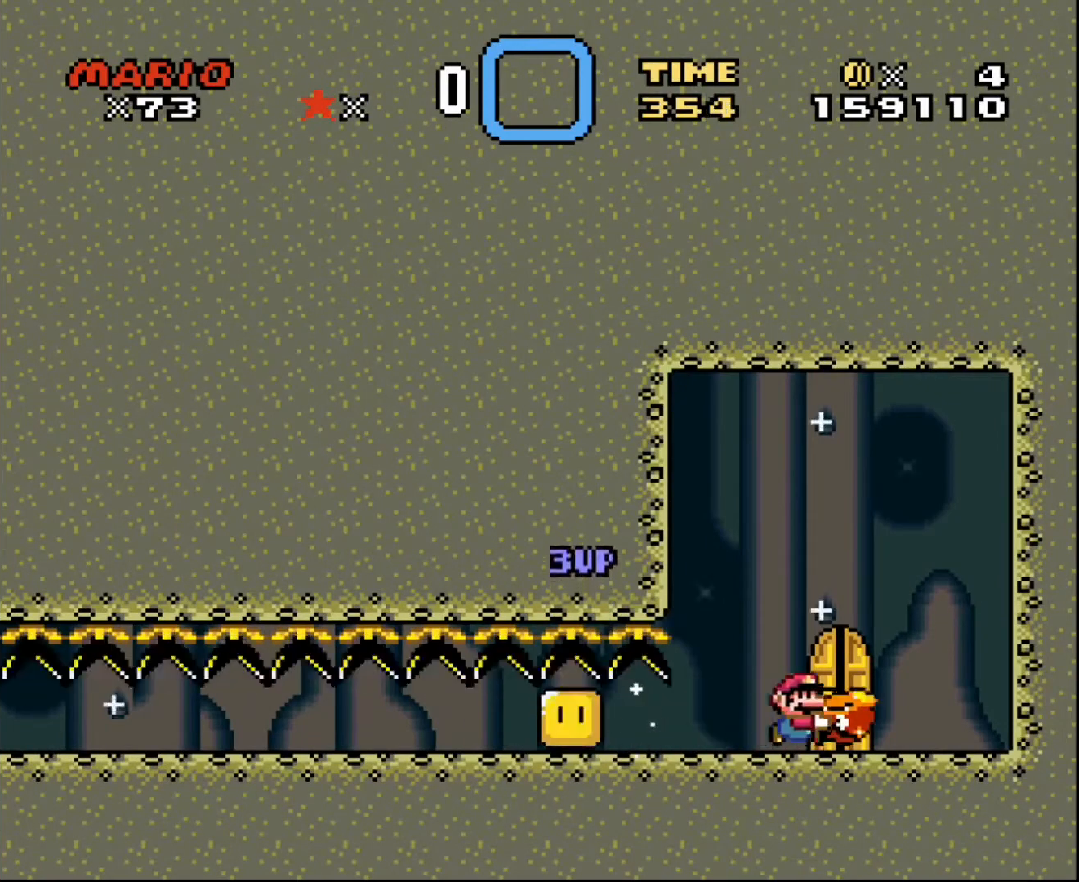
{"buttons": [], "events": [[100, "DPAD_UP", "up"], [167, "DPAD_UP", "down"], [267, "DPAD_LEFT", "down"], [400, "DPAD_LEFT", "up"], [400, "DPAD_UP", "up"]]}
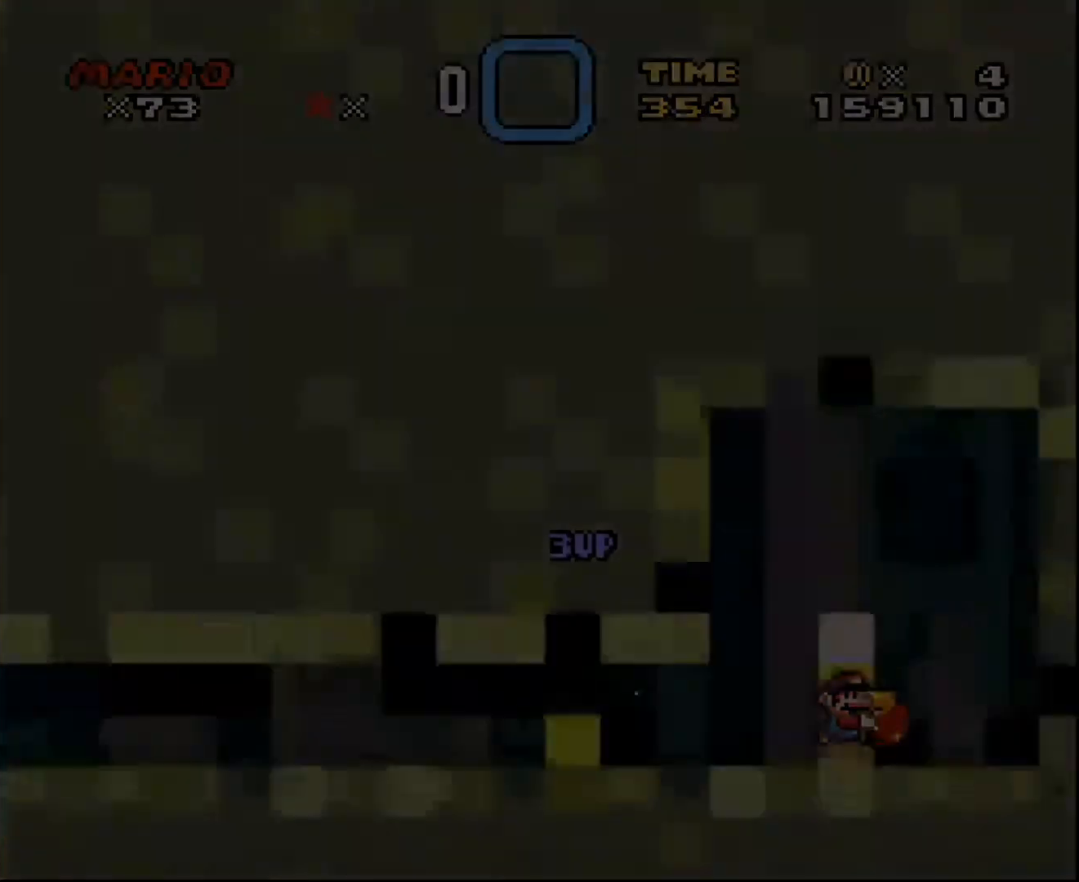
{"buttons": [], "events": []}
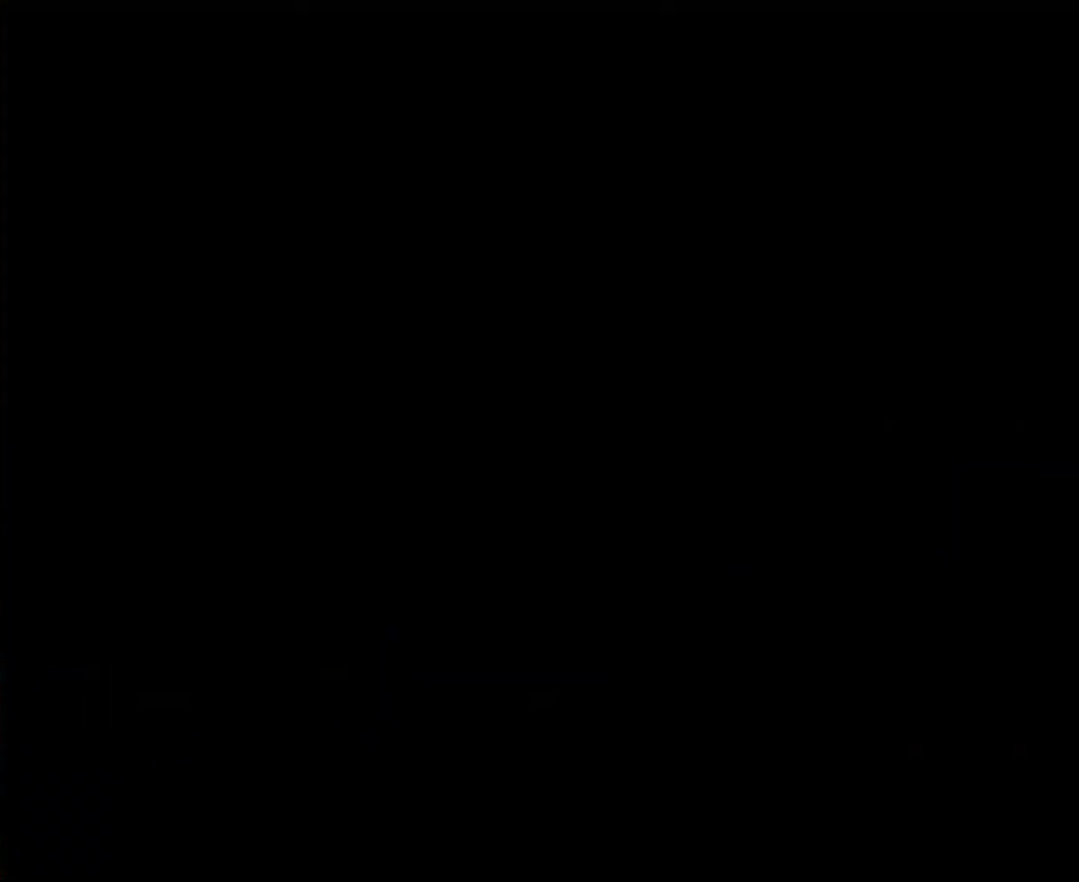
{"buttons": [], "events": []}
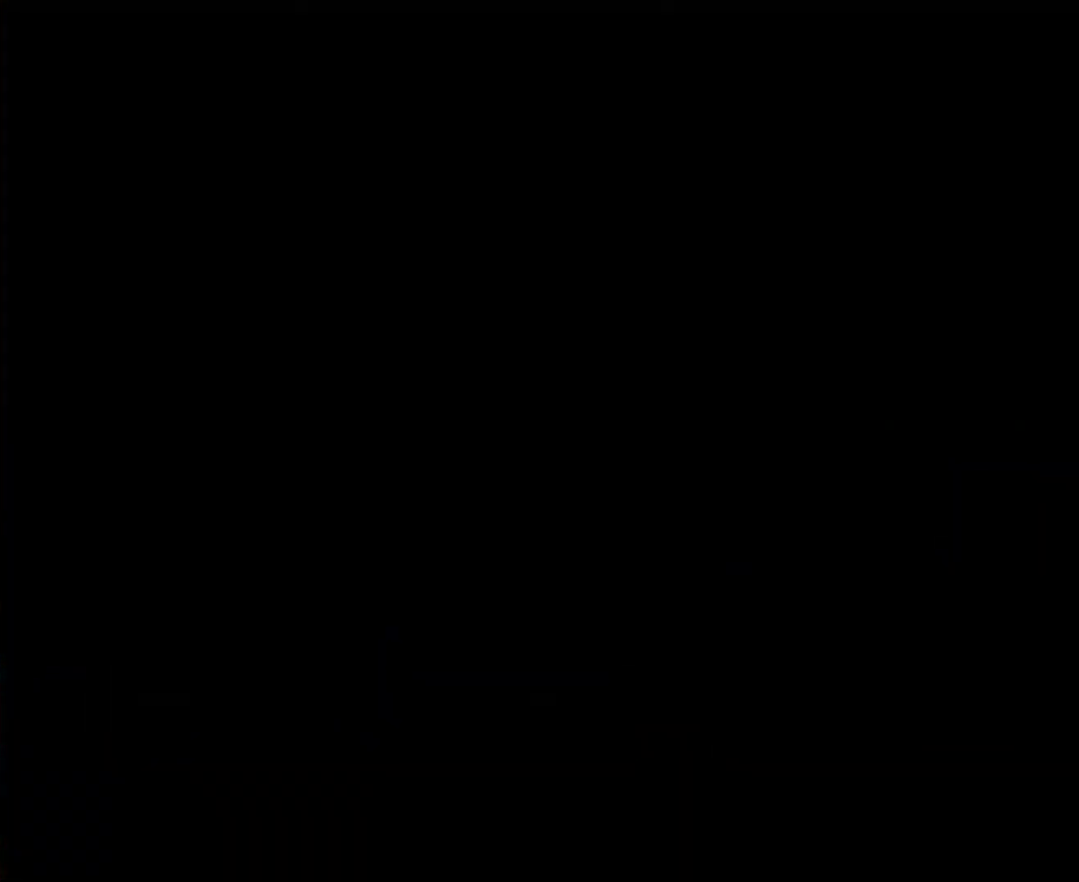
{"buttons": [], "events": []}
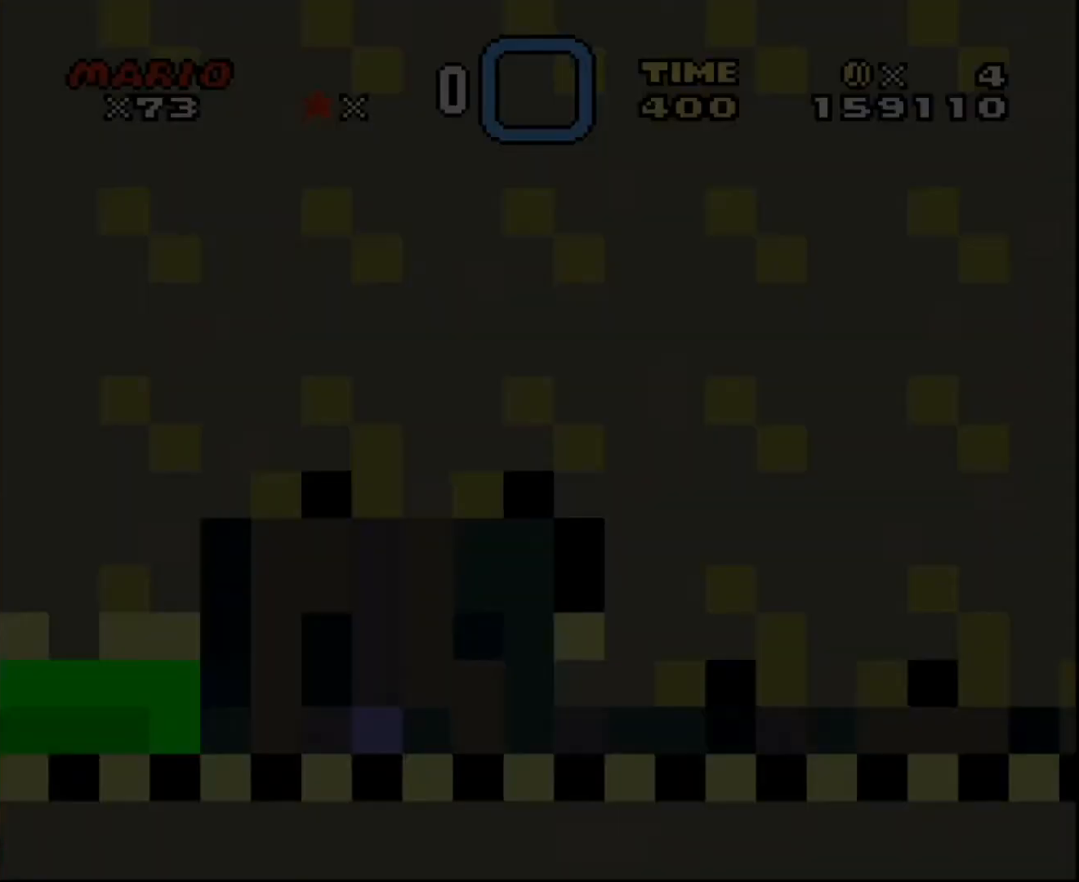
{"buttons": [], "events": []}
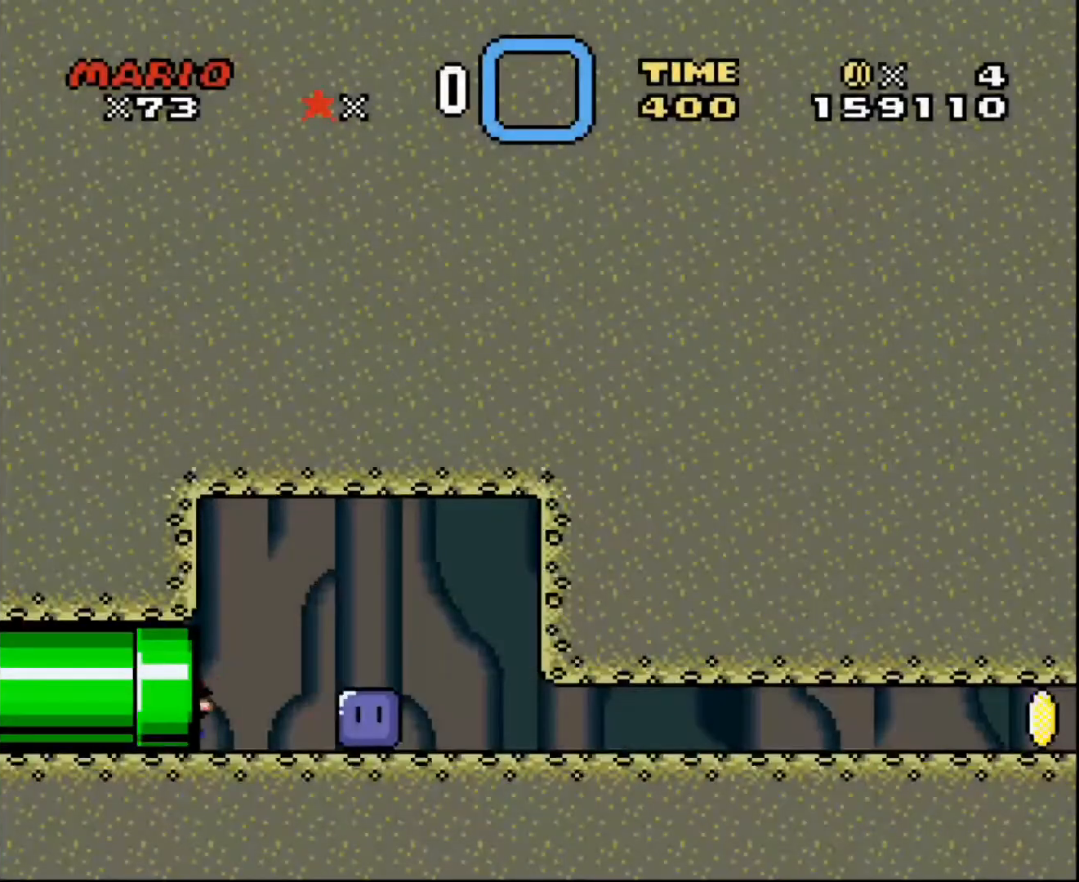
{"buttons": [], "events": []}
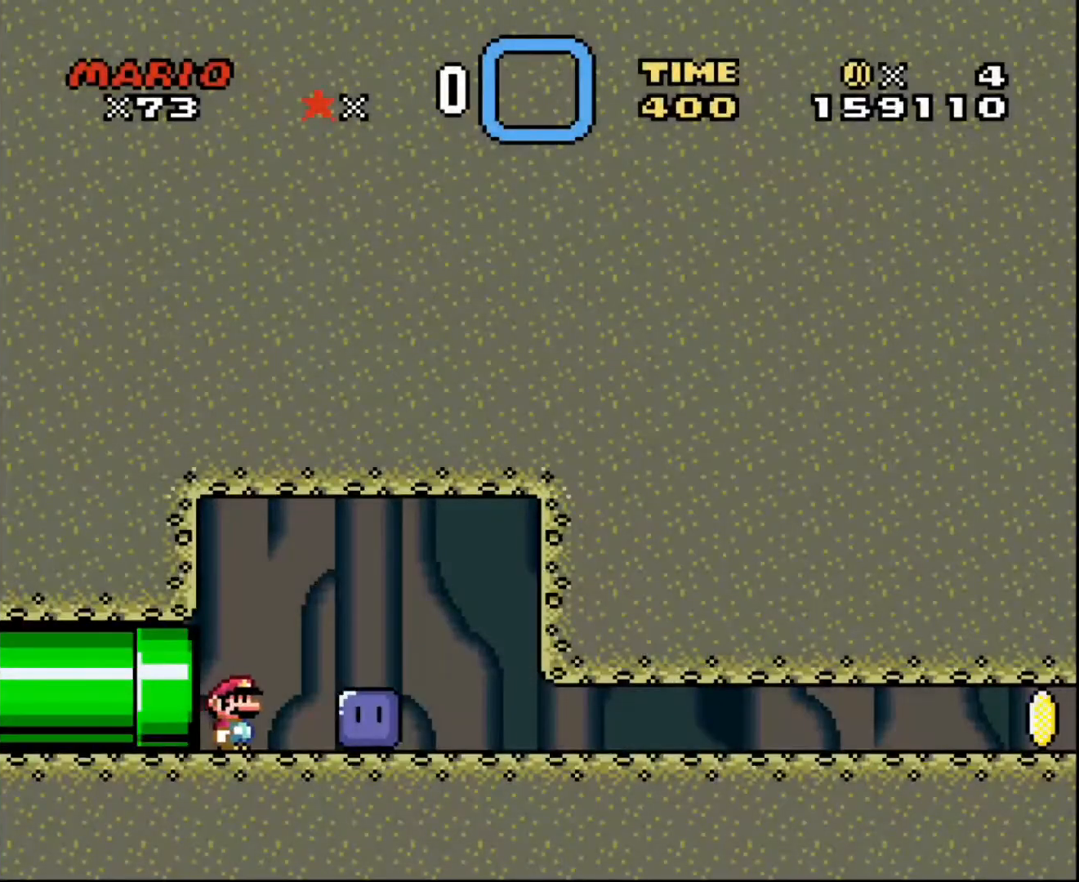
{"buttons": ["DPAD_RIGHT"], "events": [[233, "DPAD_RIGHT", "down"]]}
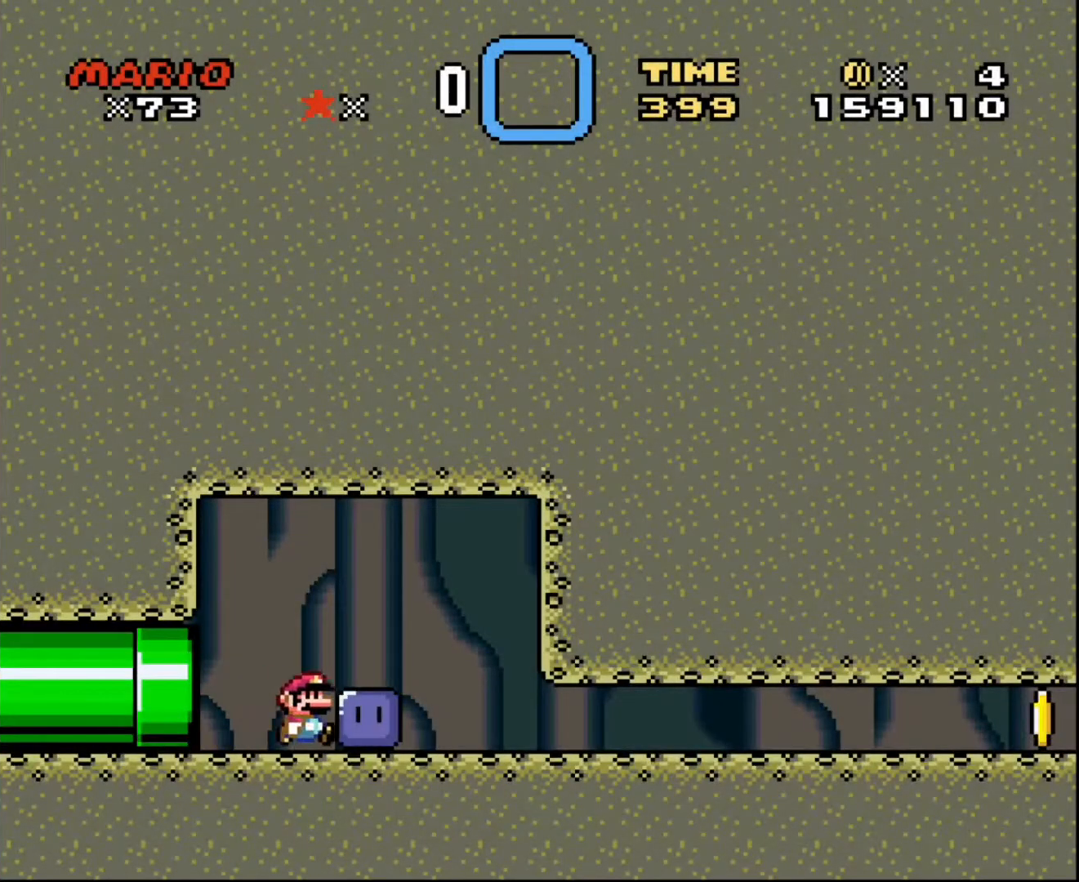
{"buttons": [], "events": [[367, "DPAD_RIGHT", "up"]]}
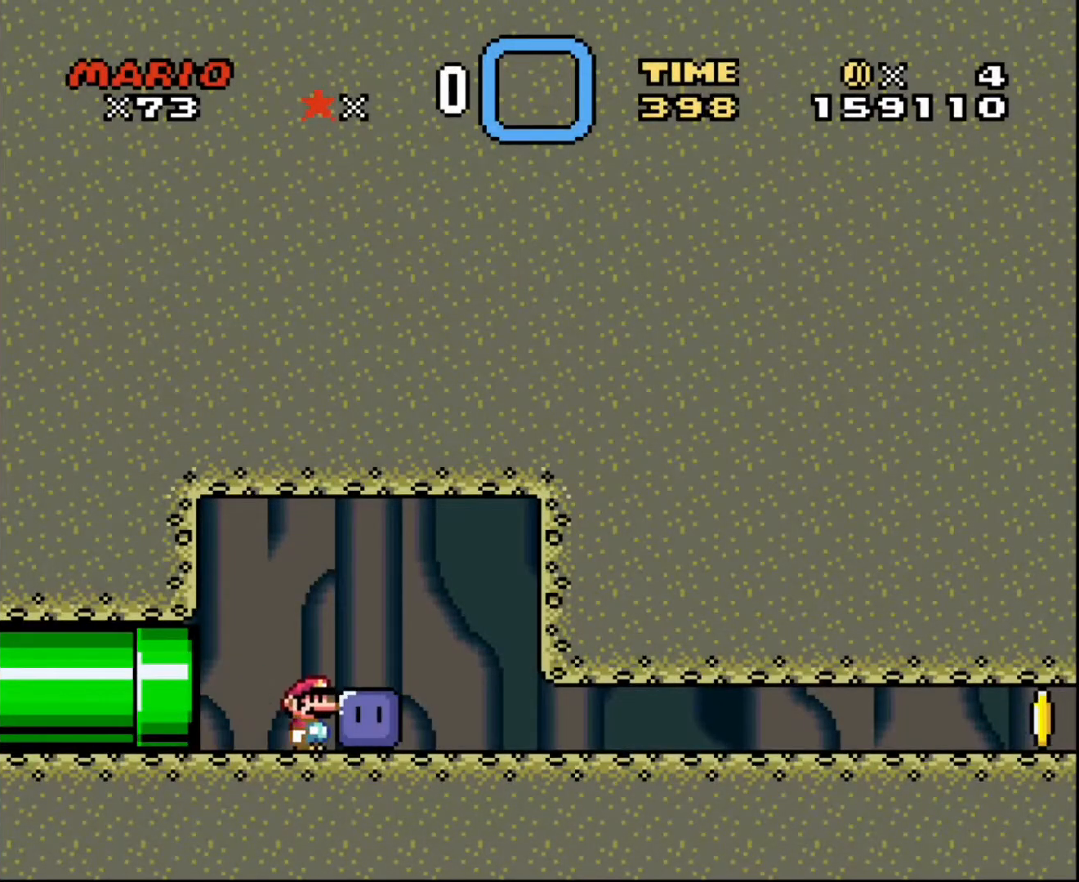
{"buttons": [], "events": []}
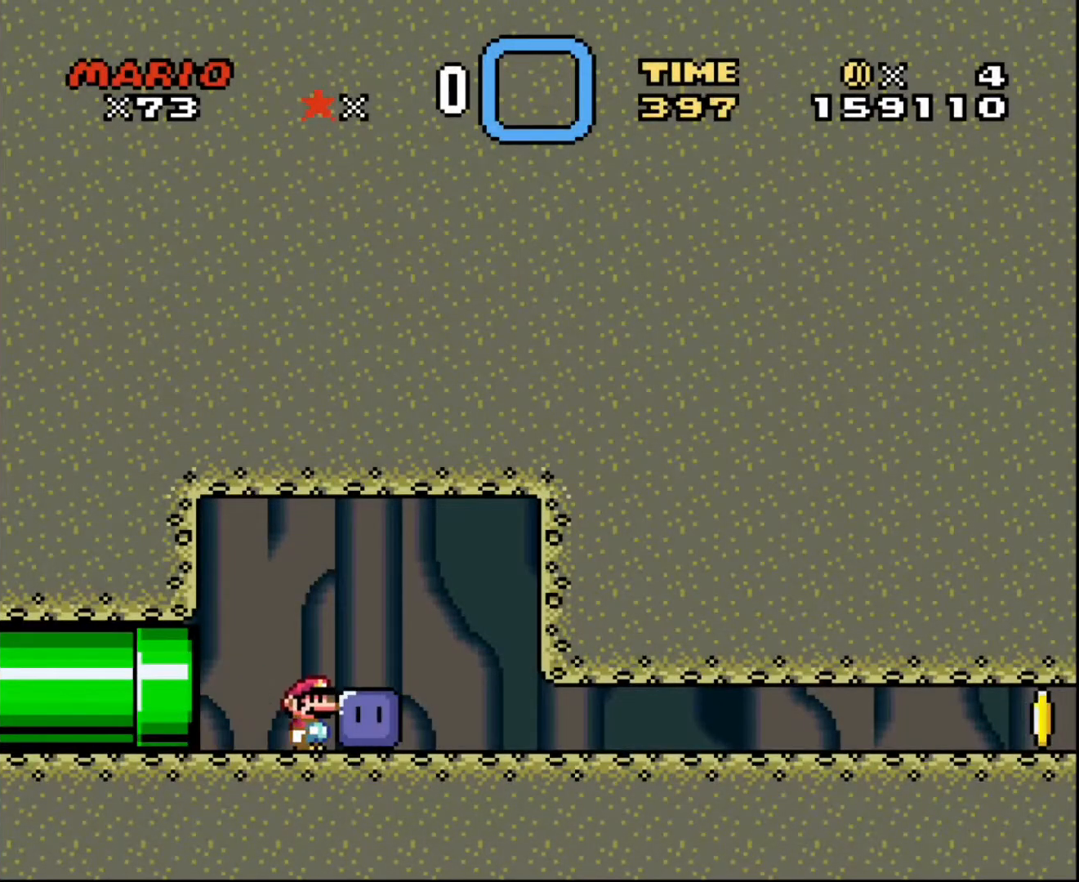
{"buttons": ["DPAD_RIGHT"], "events": [[334, "DPAD_RIGHT", "down"]]}
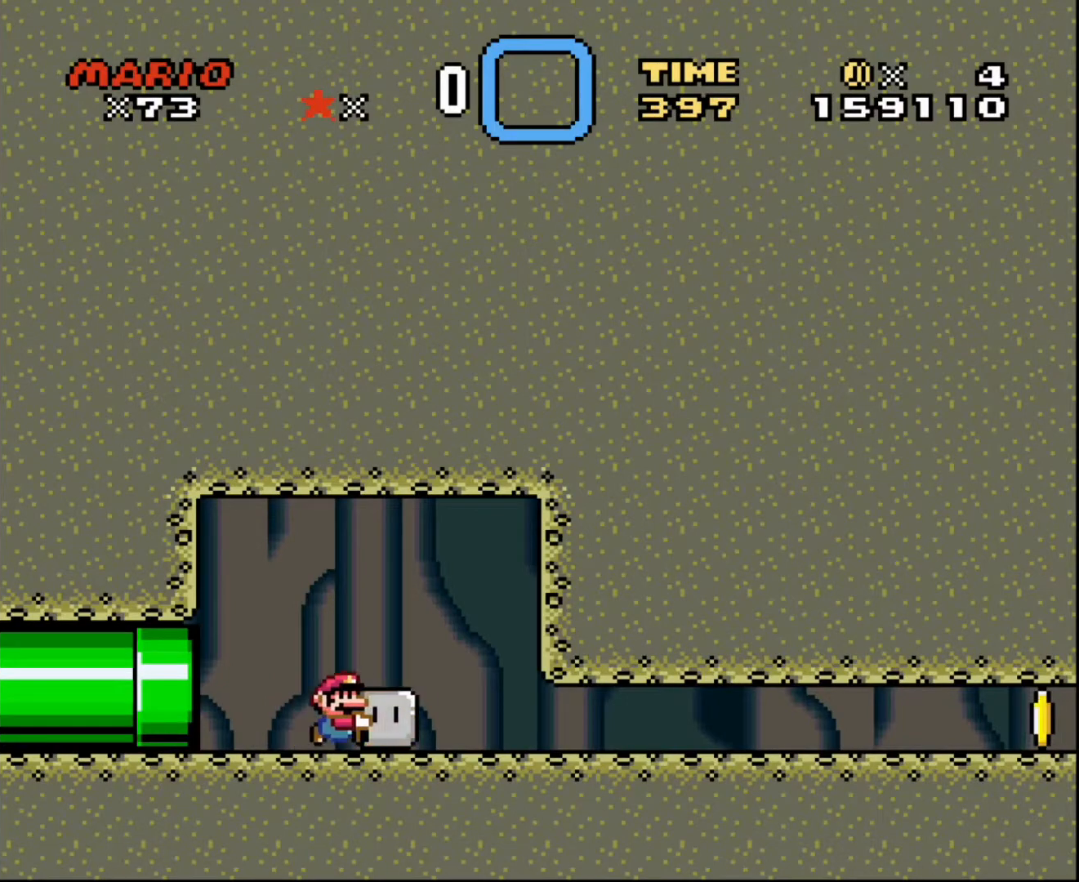
{"buttons": ["DPAD_RIGHT"], "events": []}
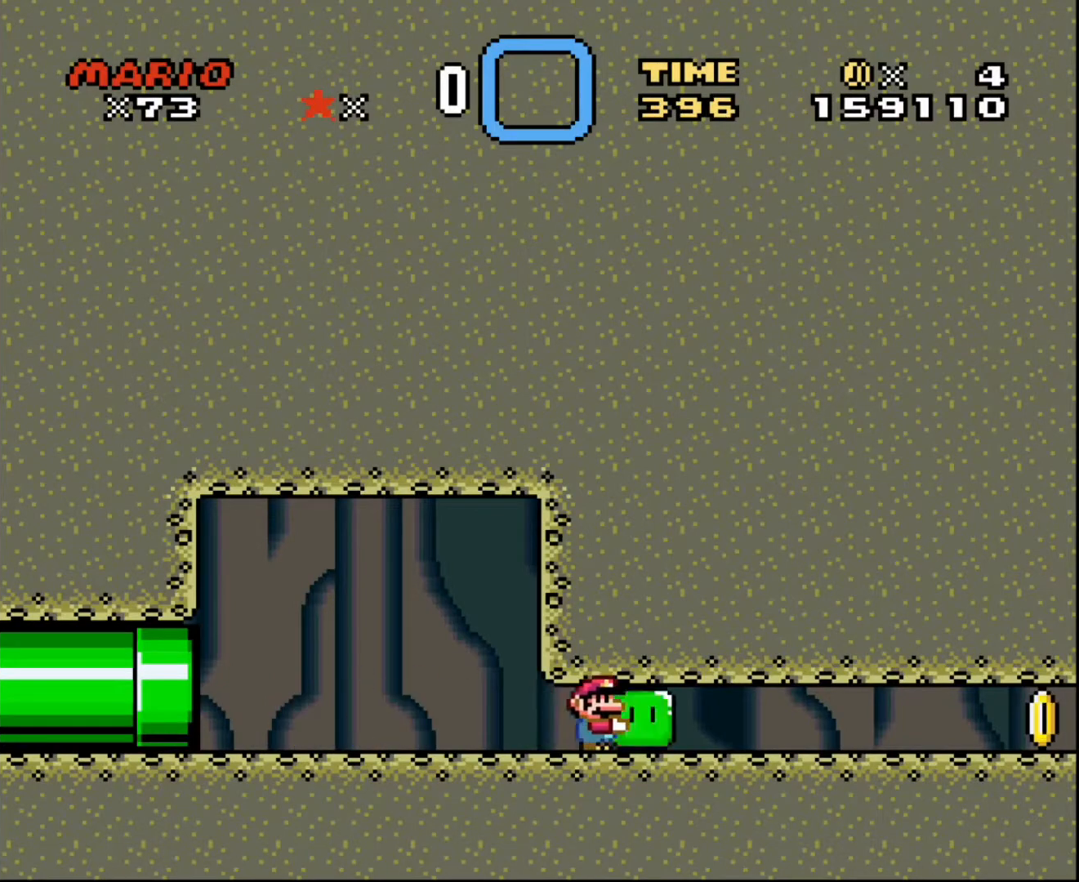
{"buttons": ["DPAD_RIGHT"], "events": []}
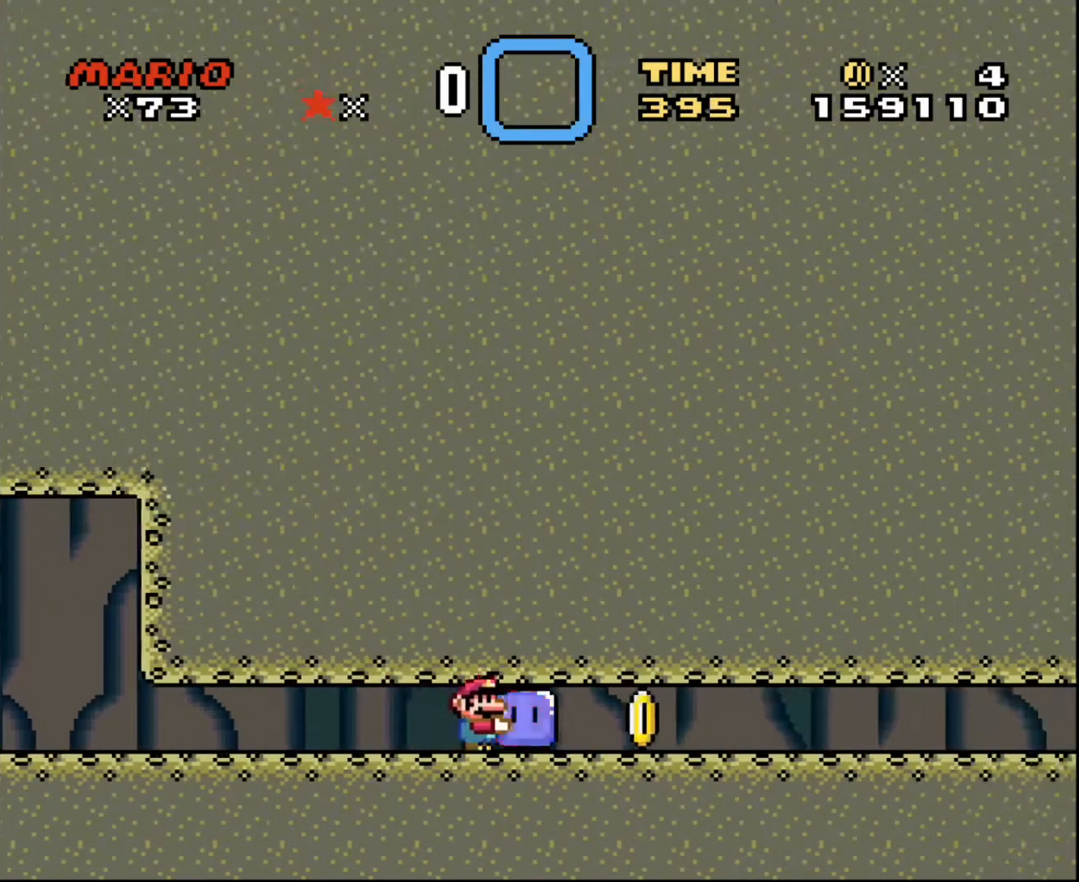
{"buttons": ["DPAD_RIGHT"], "events": []}
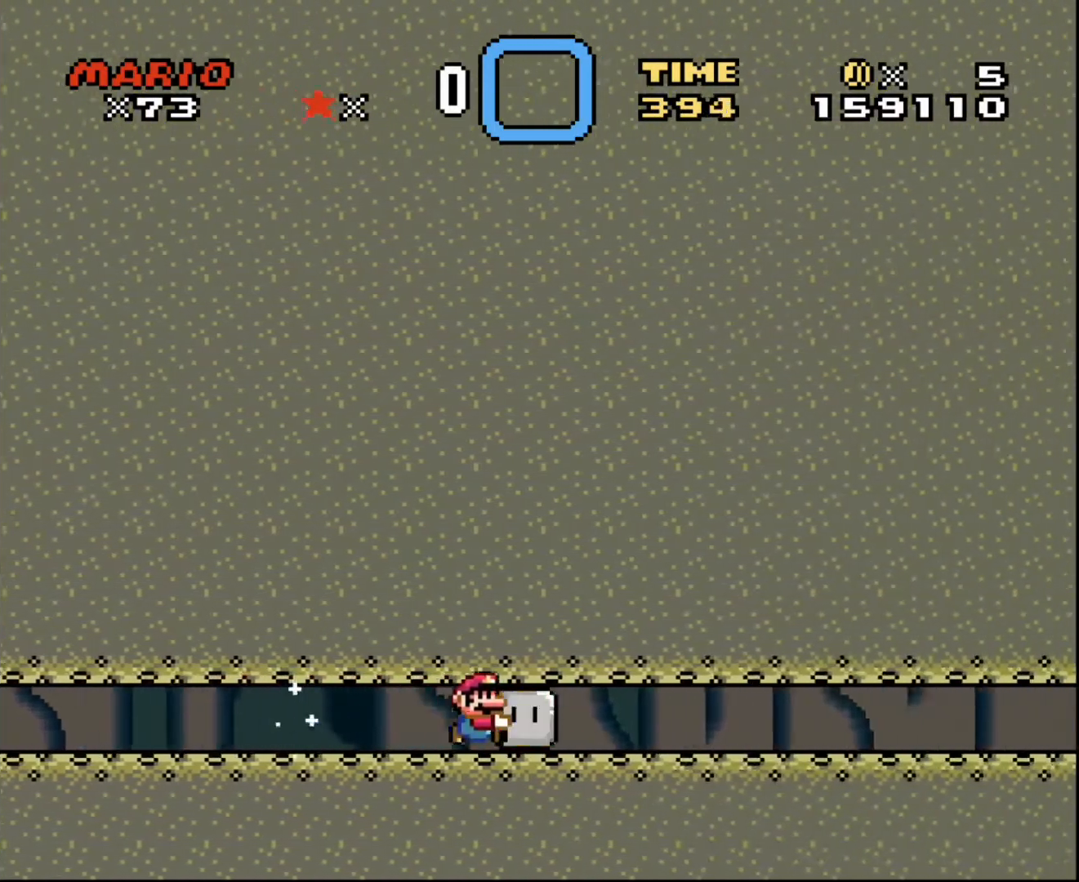
{"buttons": ["DPAD_RIGHT"], "events": []}
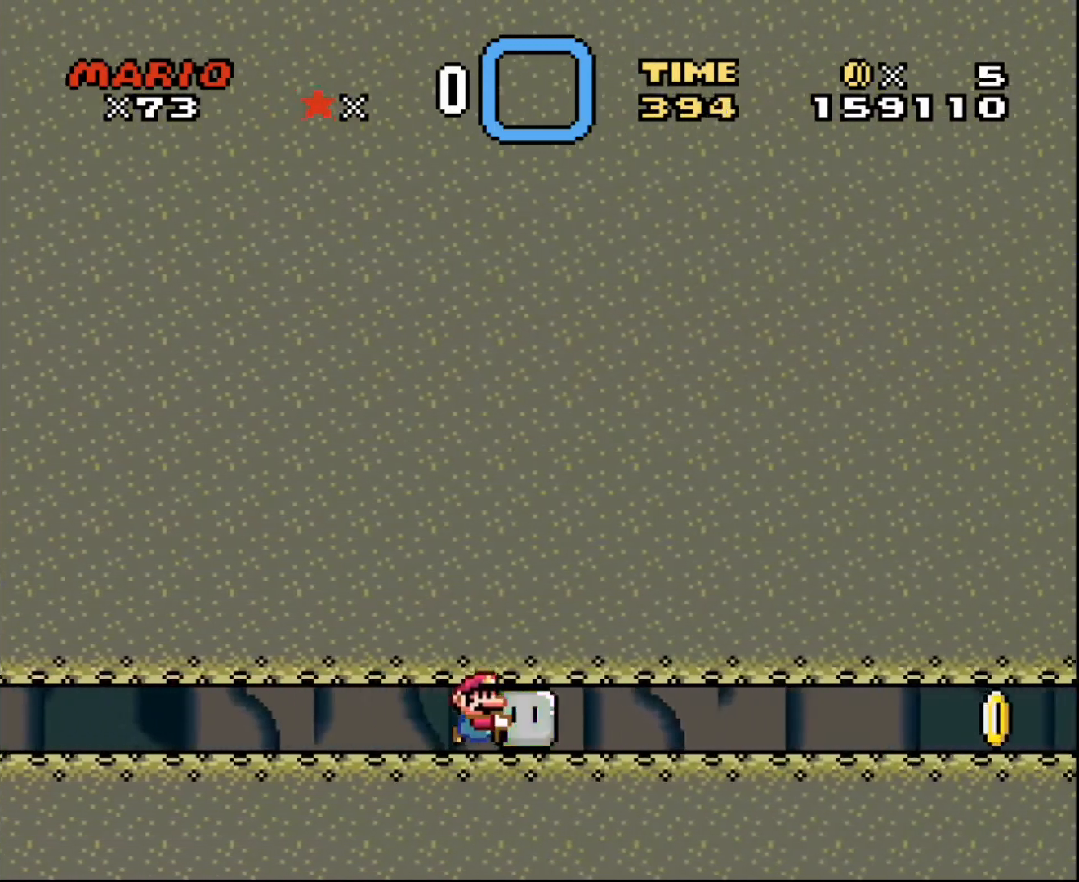
{"buttons": ["DPAD_RIGHT"], "events": []}
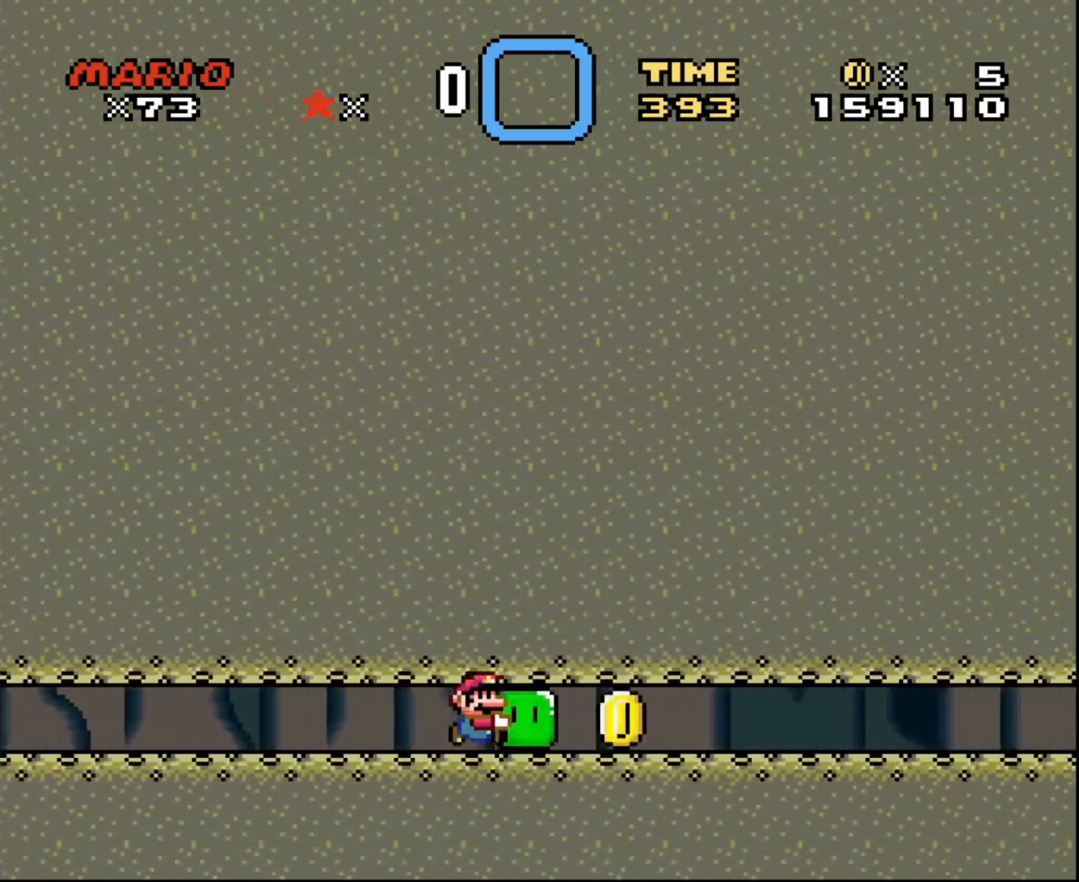
{"buttons": ["DPAD_RIGHT"], "events": []}
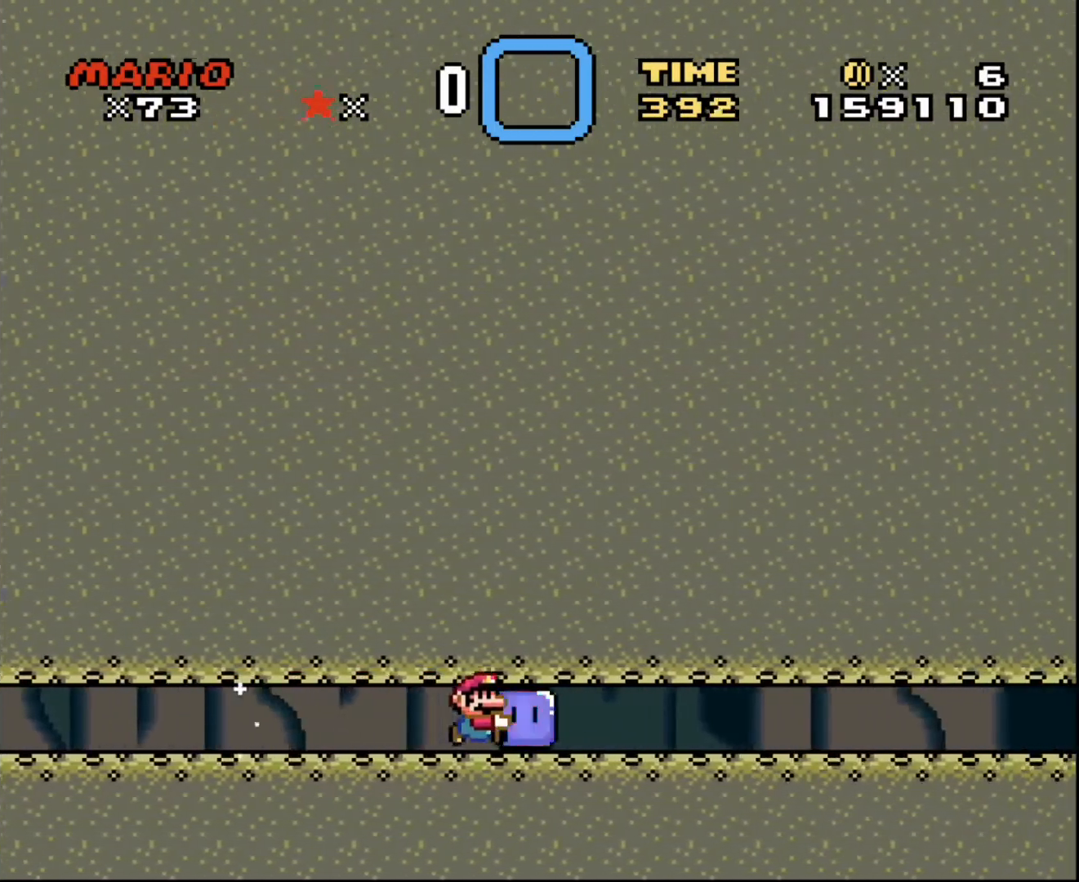
{"buttons": ["DPAD_RIGHT"], "events": []}
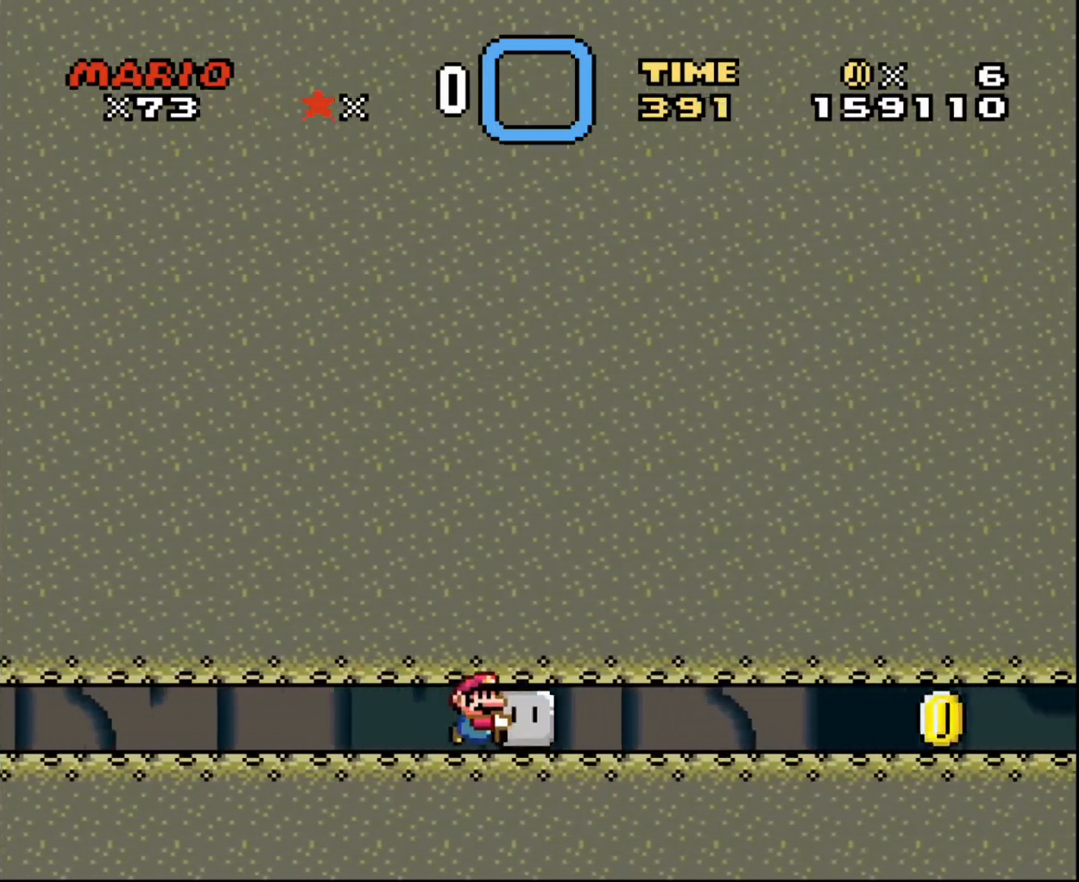
{"buttons": ["DPAD_RIGHT"], "events": []}
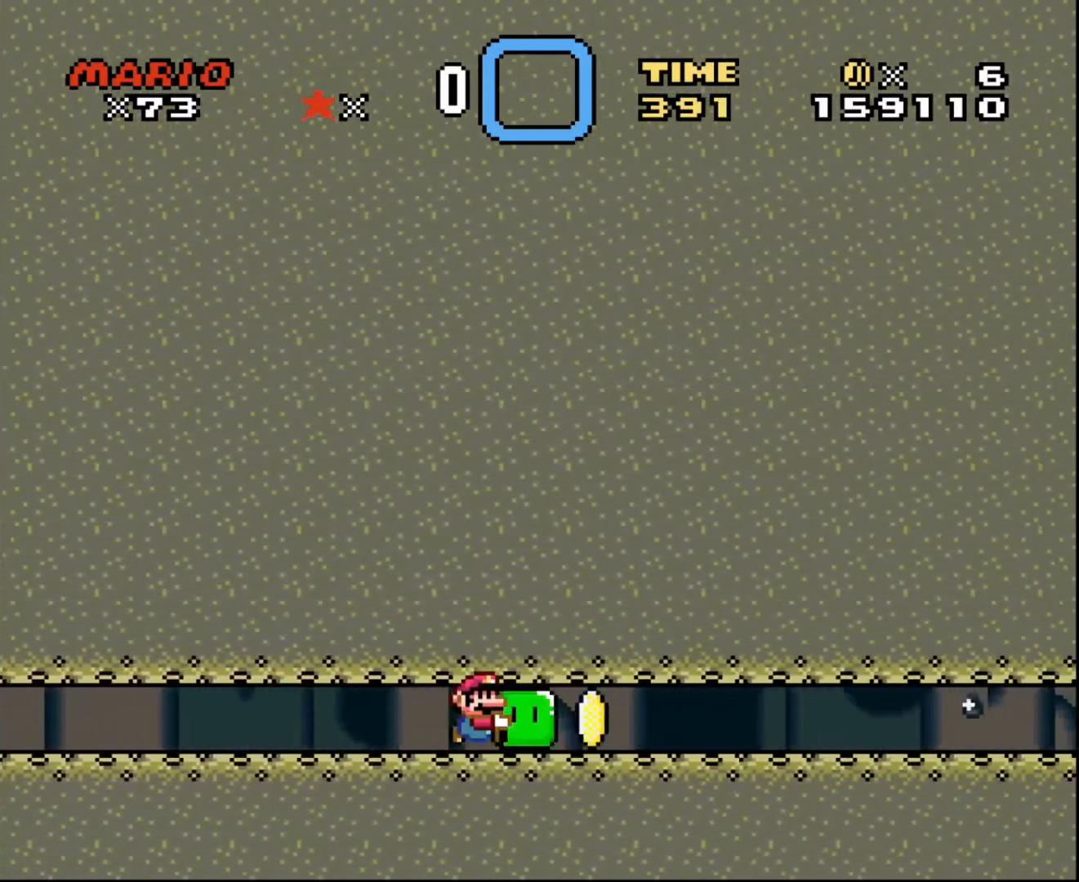
{"buttons": ["DPAD_RIGHT"], "events": []}
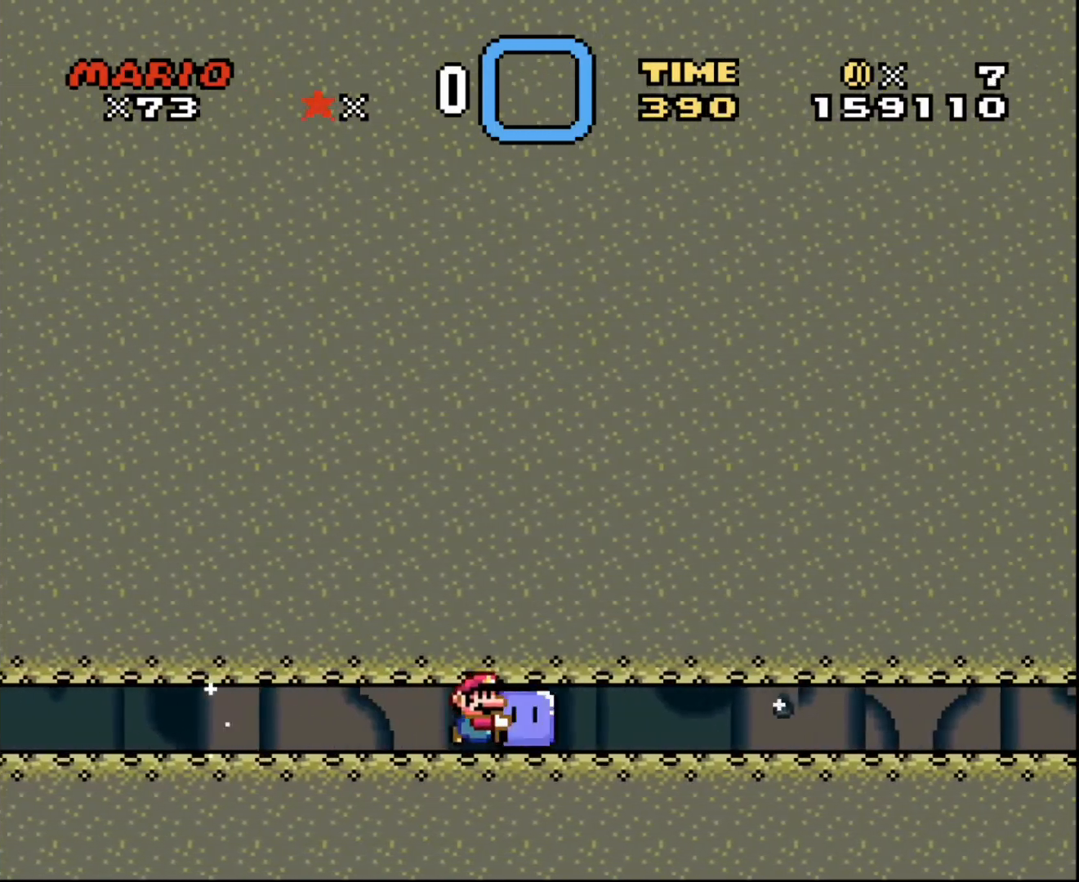
{"buttons": ["DPAD_RIGHT"], "events": []}
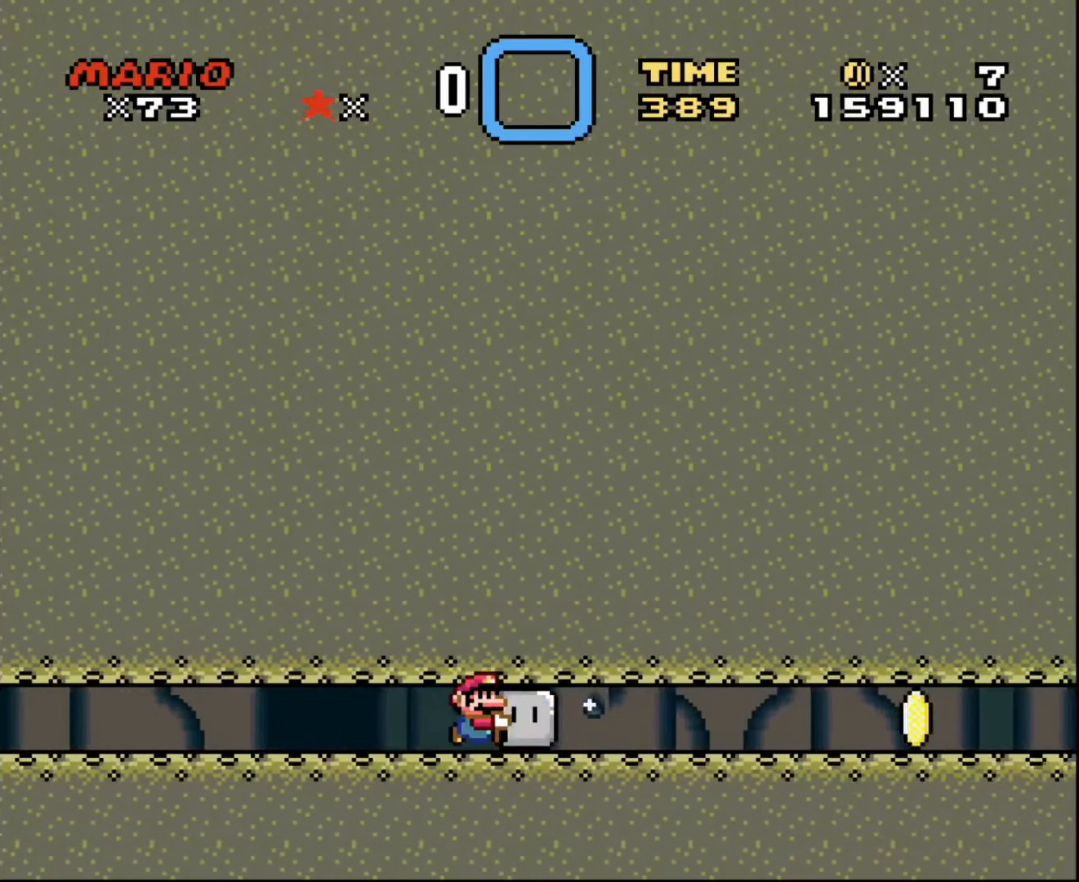
{"buttons": ["DPAD_RIGHT"], "events": [[234, "DPAD_DOWN", "down"], [234, "DPAD_RIGHT", "up"], [267, "DPAD_DOWN", "up"], [267, "DPAD_LEFT", "down"], [334, "DPAD_LEFT", "up"], [334, "DPAD_RIGHT", "down"]]}
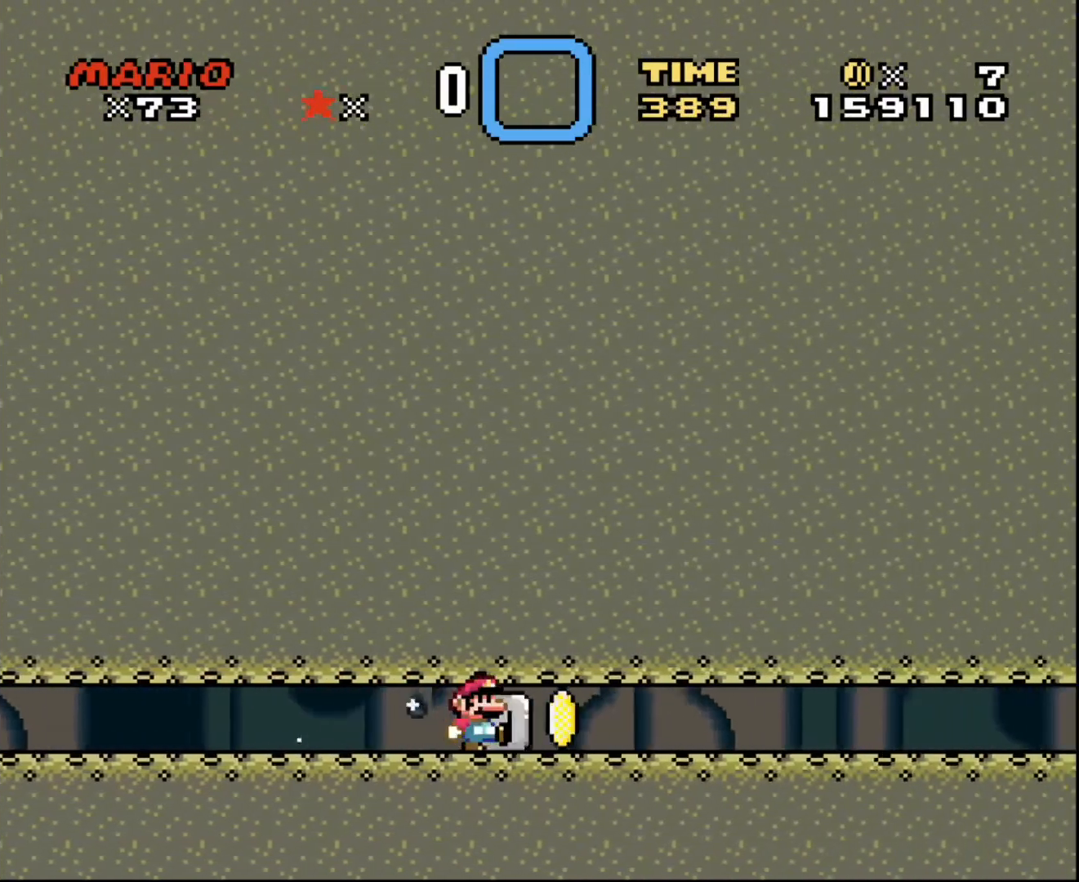
{"buttons": ["DPAD_RIGHT"], "events": []}
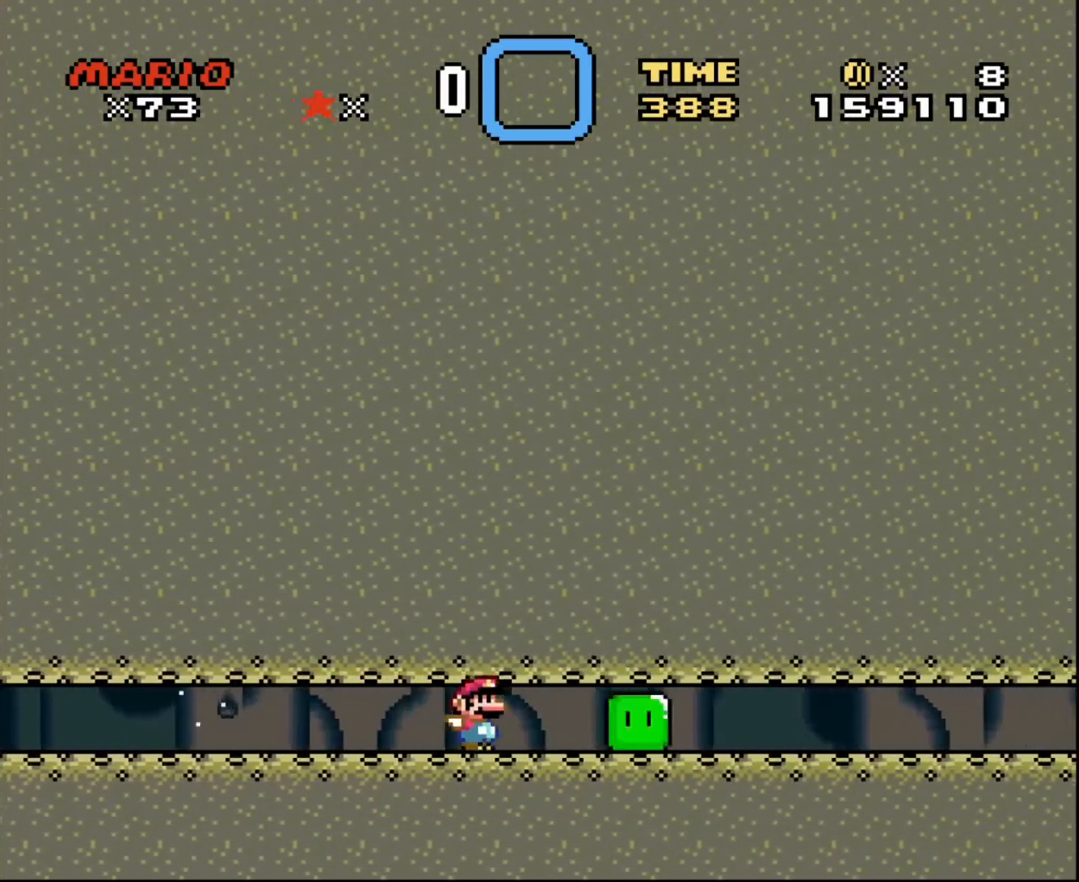
{"buttons": ["DPAD_RIGHT"], "events": []}
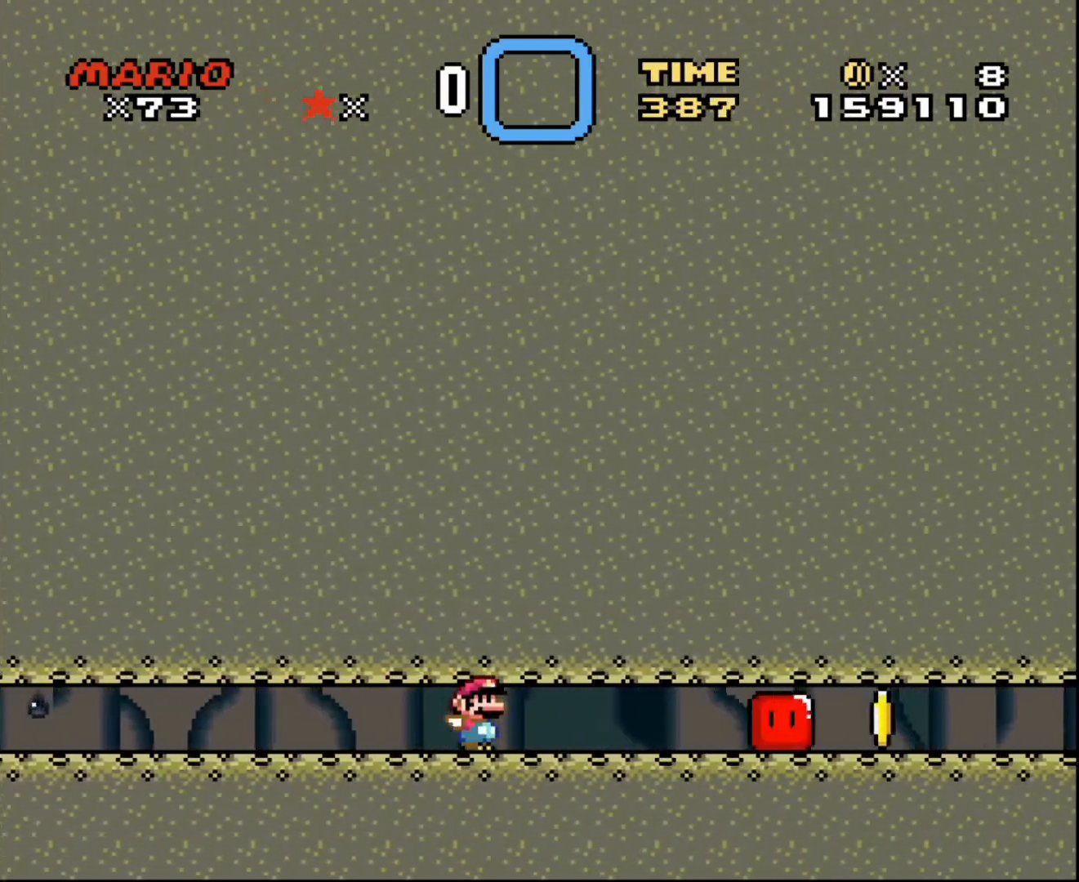
{"buttons": ["DPAD_RIGHT"], "events": []}
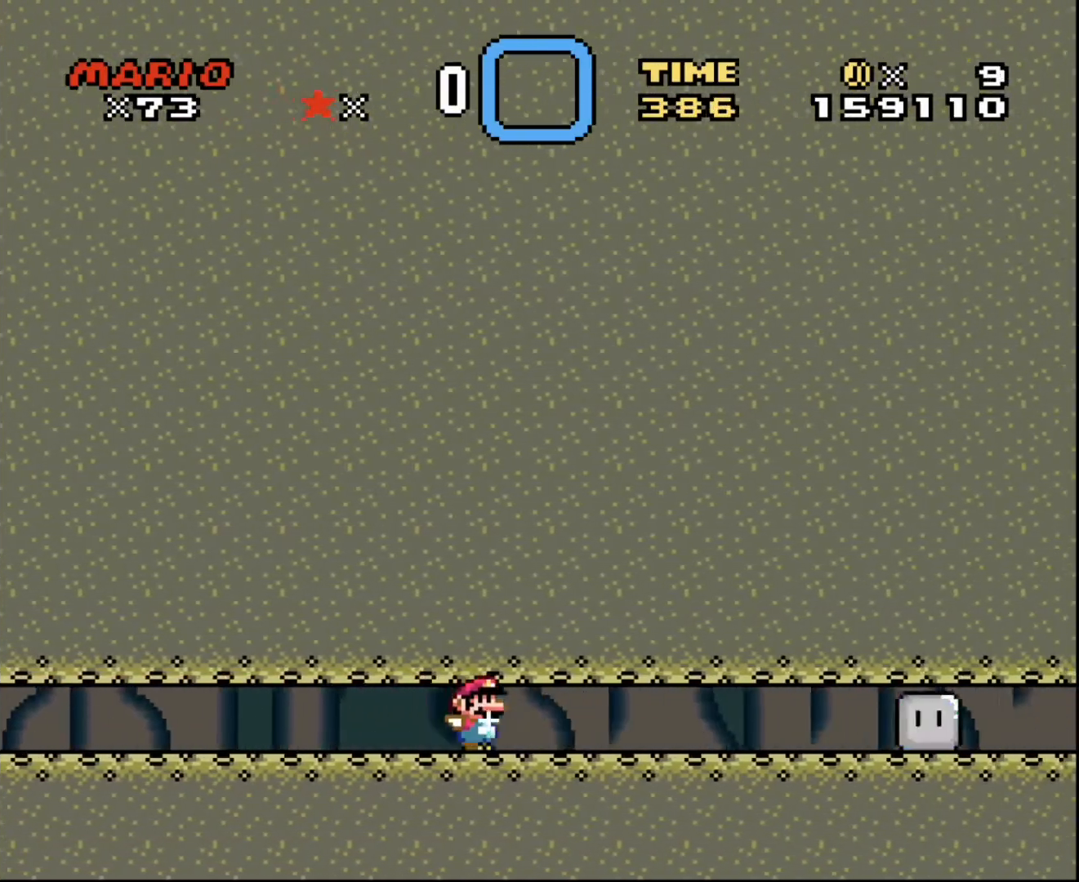
{"buttons": ["DPAD_RIGHT"], "events": []}
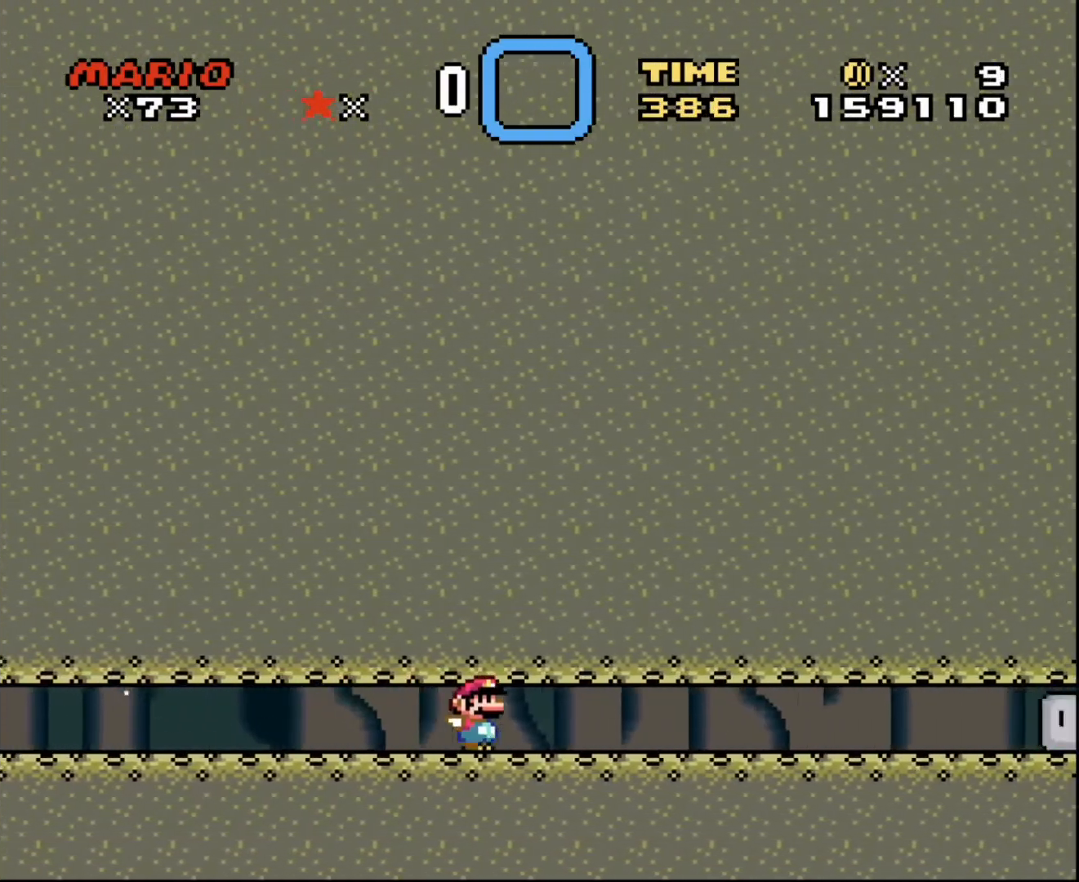
{"buttons": ["DPAD_RIGHT"], "events": []}
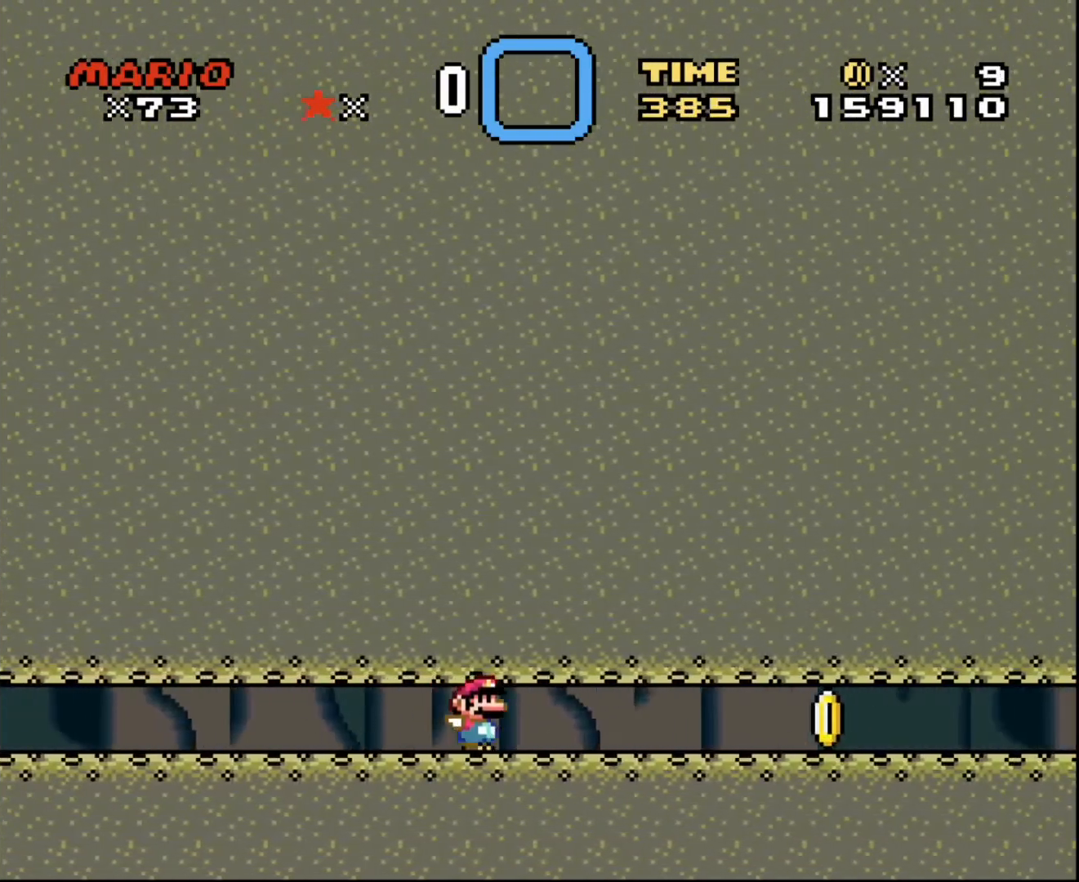
{"buttons": ["DPAD_RIGHT"], "events": []}